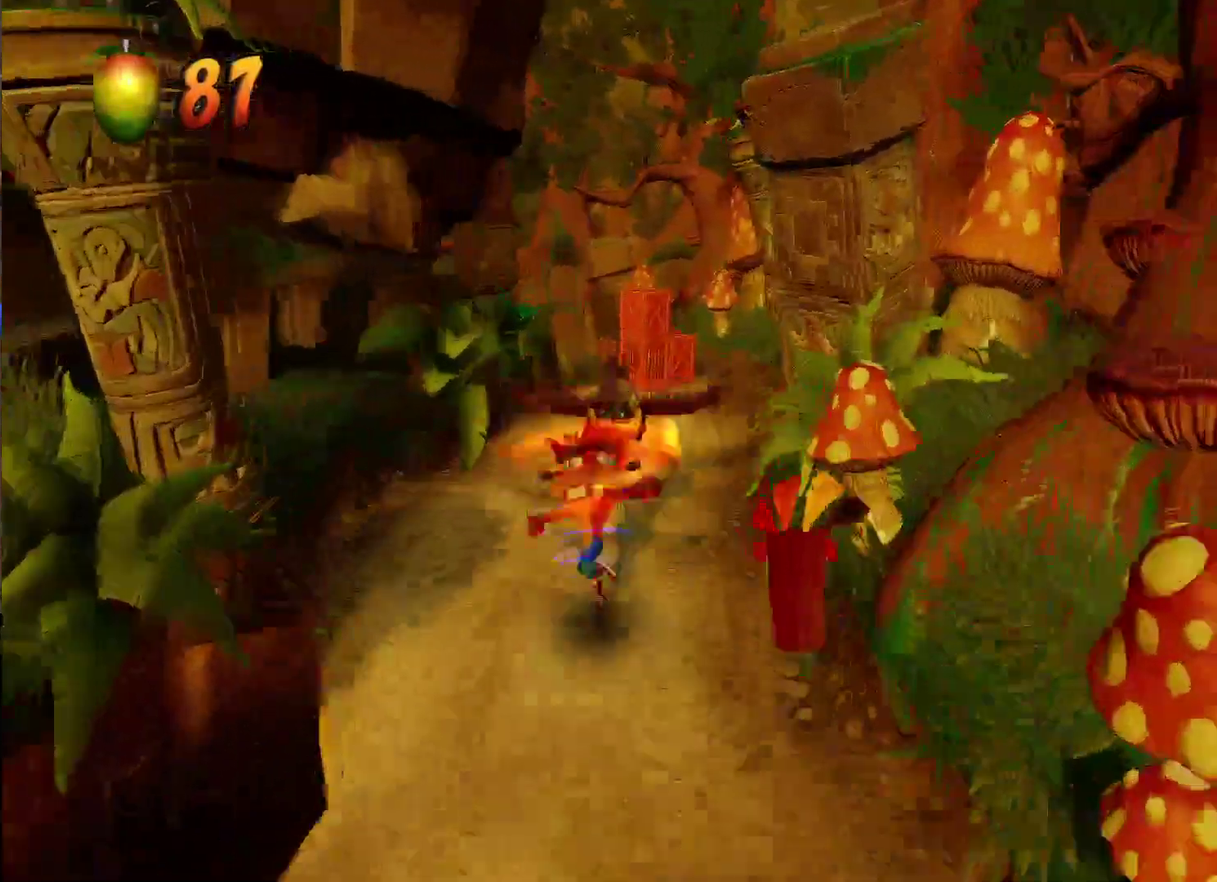
Gameplay with a controller (PlayStation layout); each line is a JSON object with the inputs held at the frame after it. "events" lists button and stick changes between this image and that frame as [ms after this image, input, new state], when the widget could be followed in between.
{"buttons": [], "left_stick": "up", "right_stick": "center"}
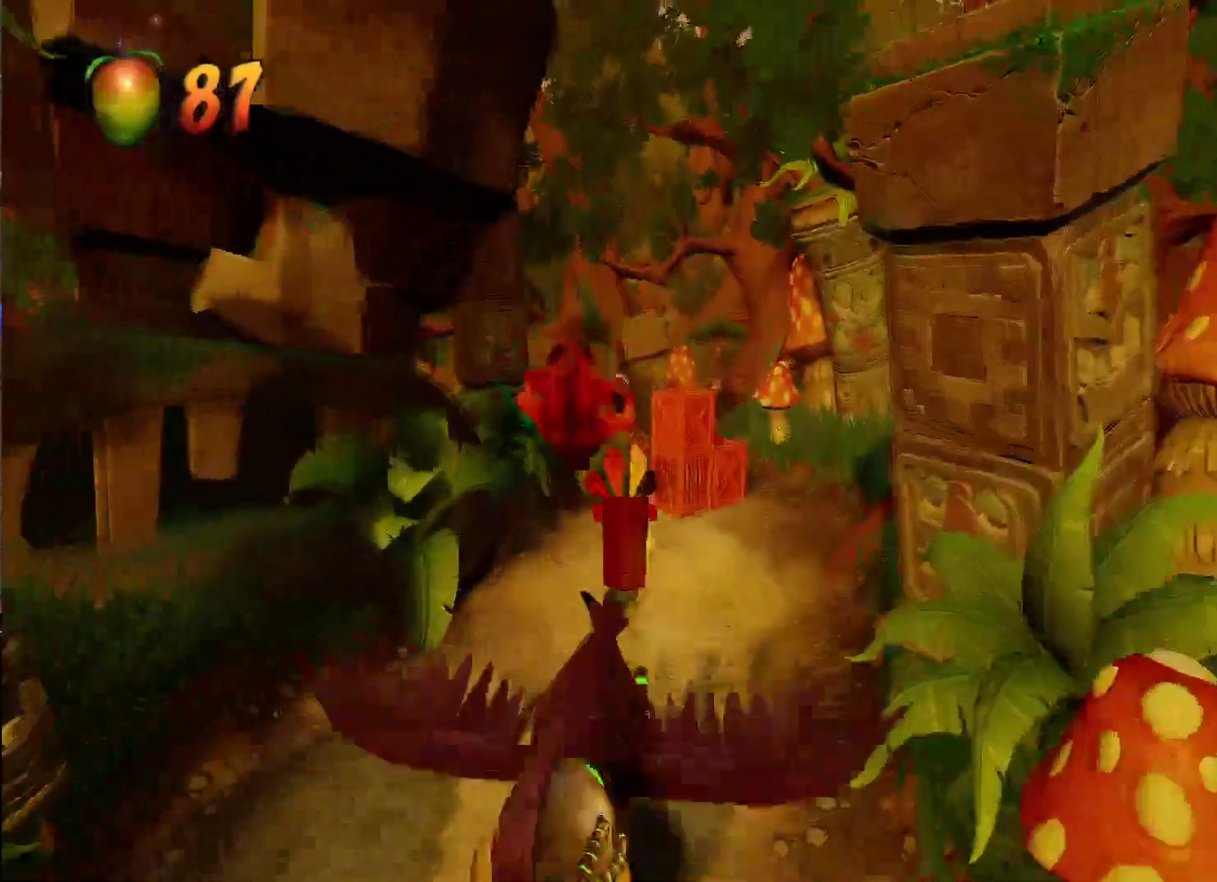
{"buttons": ["SQUARE"], "left_stick": "up", "right_stick": "center", "events": [[217, "R1", "down"], [333, "R1", "up"], [450, "SQUARE", "down"]]}
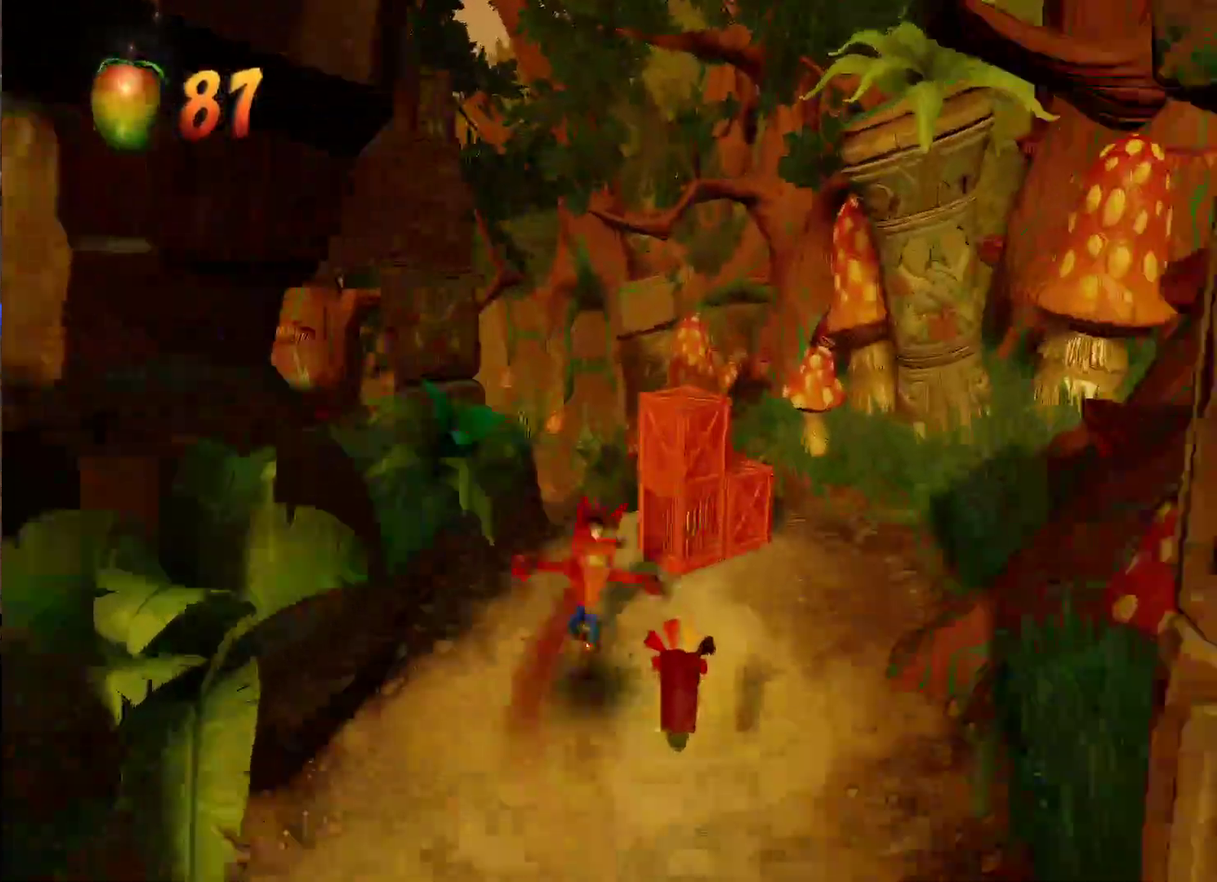
{"buttons": ["R1"], "left_stick": "up", "right_stick": "center", "events": [[100, "SQUARE", "up"], [467, "R1", "down"]]}
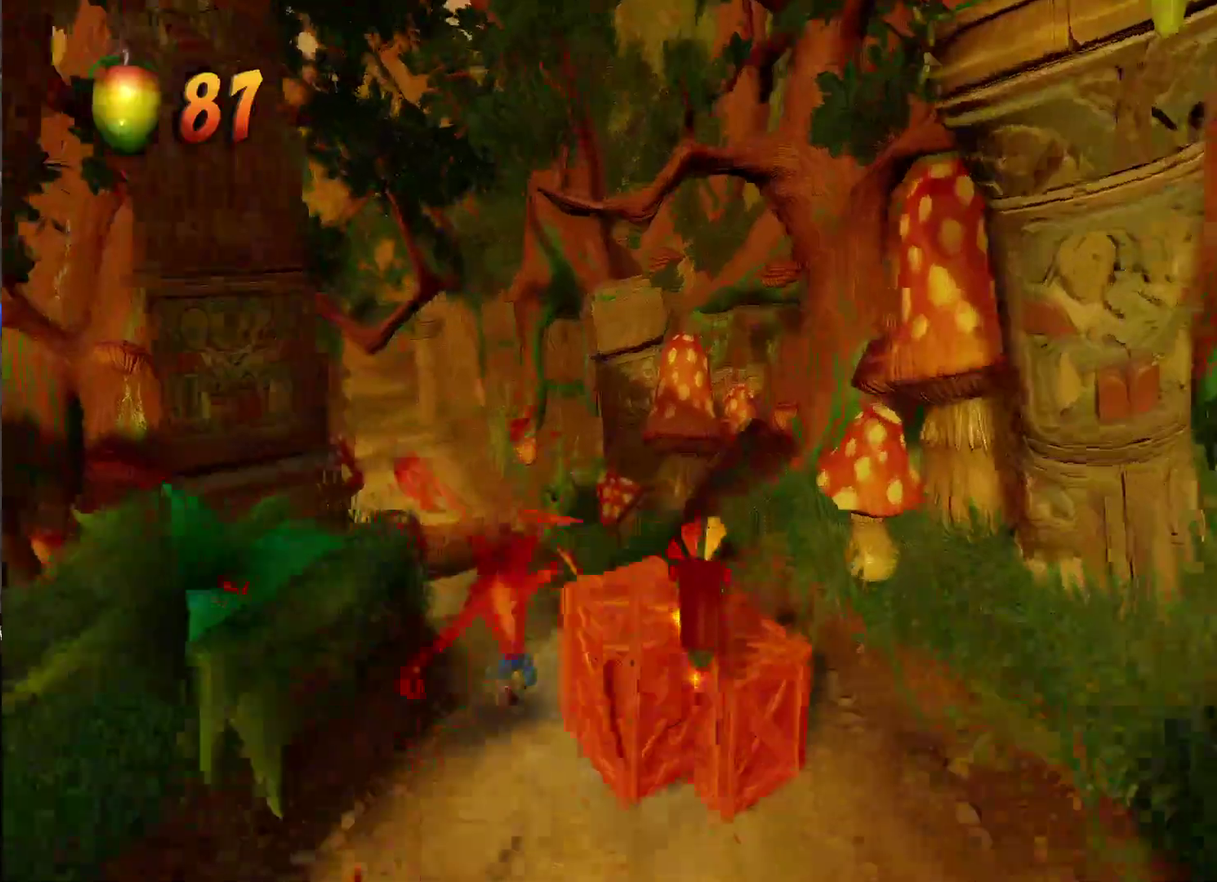
{"buttons": [], "left_stick": "up", "right_stick": "center", "events": [[100, "R1", "up"], [200, "SQUARE", "down"], [350, "SQUARE", "up"]]}
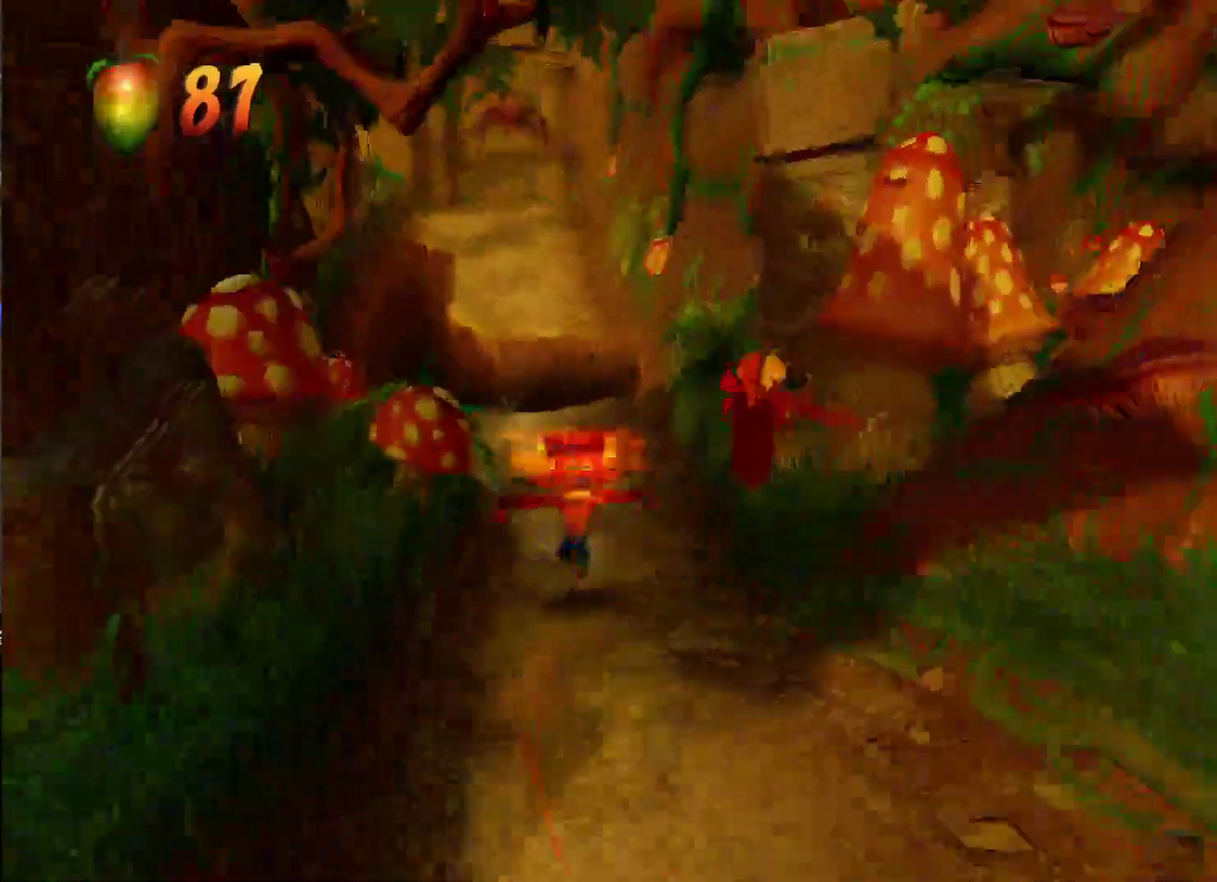
{"buttons": ["SQUARE"], "left_stick": "up", "right_stick": "center", "events": [[217, "R1", "down"], [317, "R1", "up"], [450, "SQUARE", "down"]]}
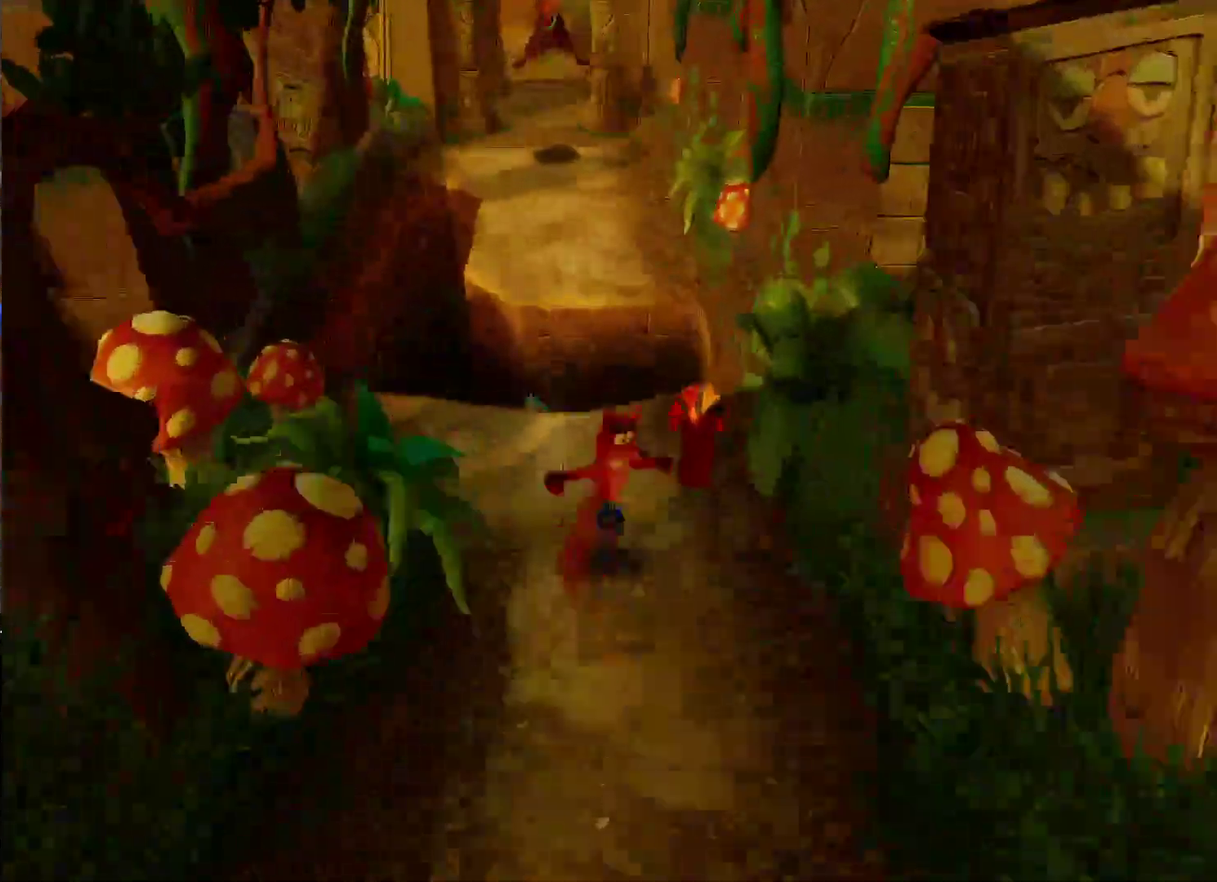
{"buttons": ["CROSS"], "left_stick": "up", "right_stick": "center", "events": [[117, "SQUARE", "up"], [483, "CROSS", "down"]]}
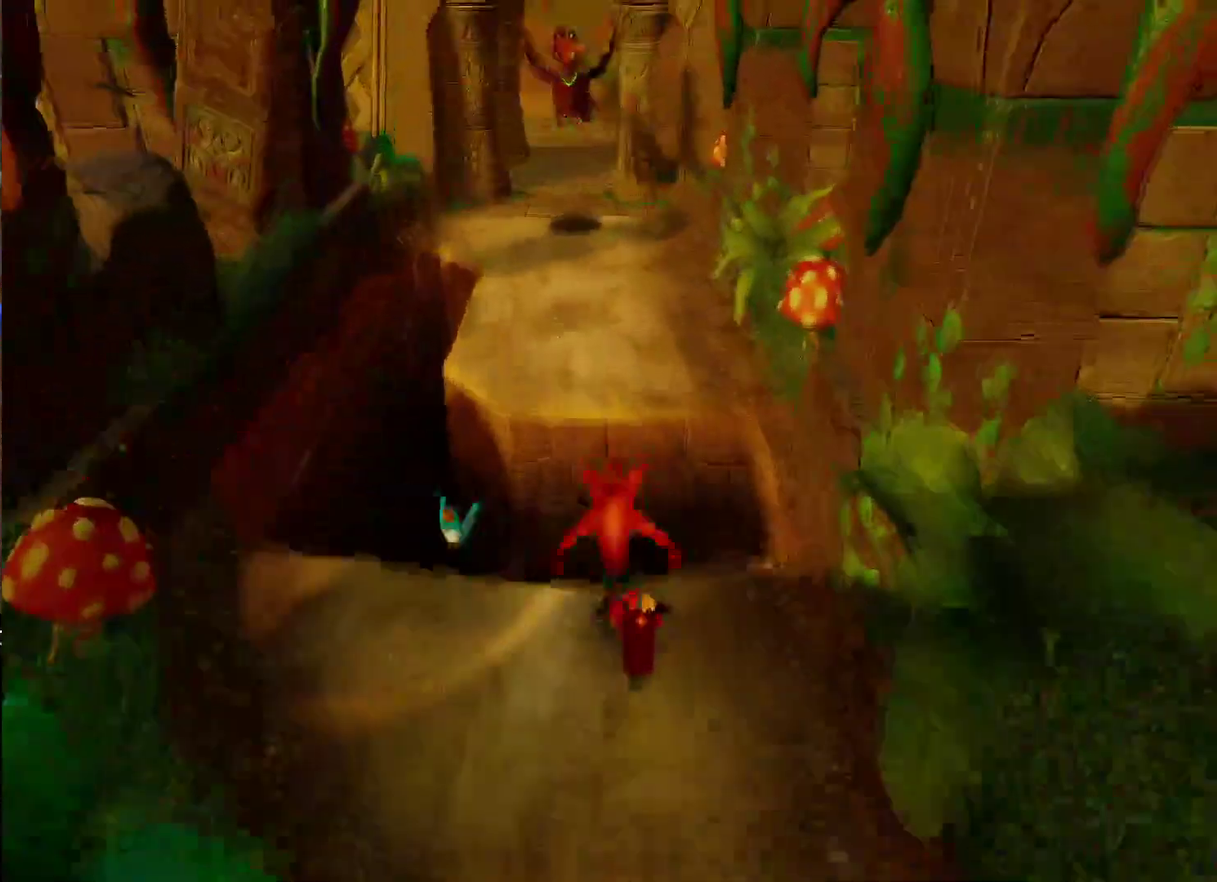
{"buttons": ["CROSS"], "left_stick": "up", "right_stick": "center", "events": []}
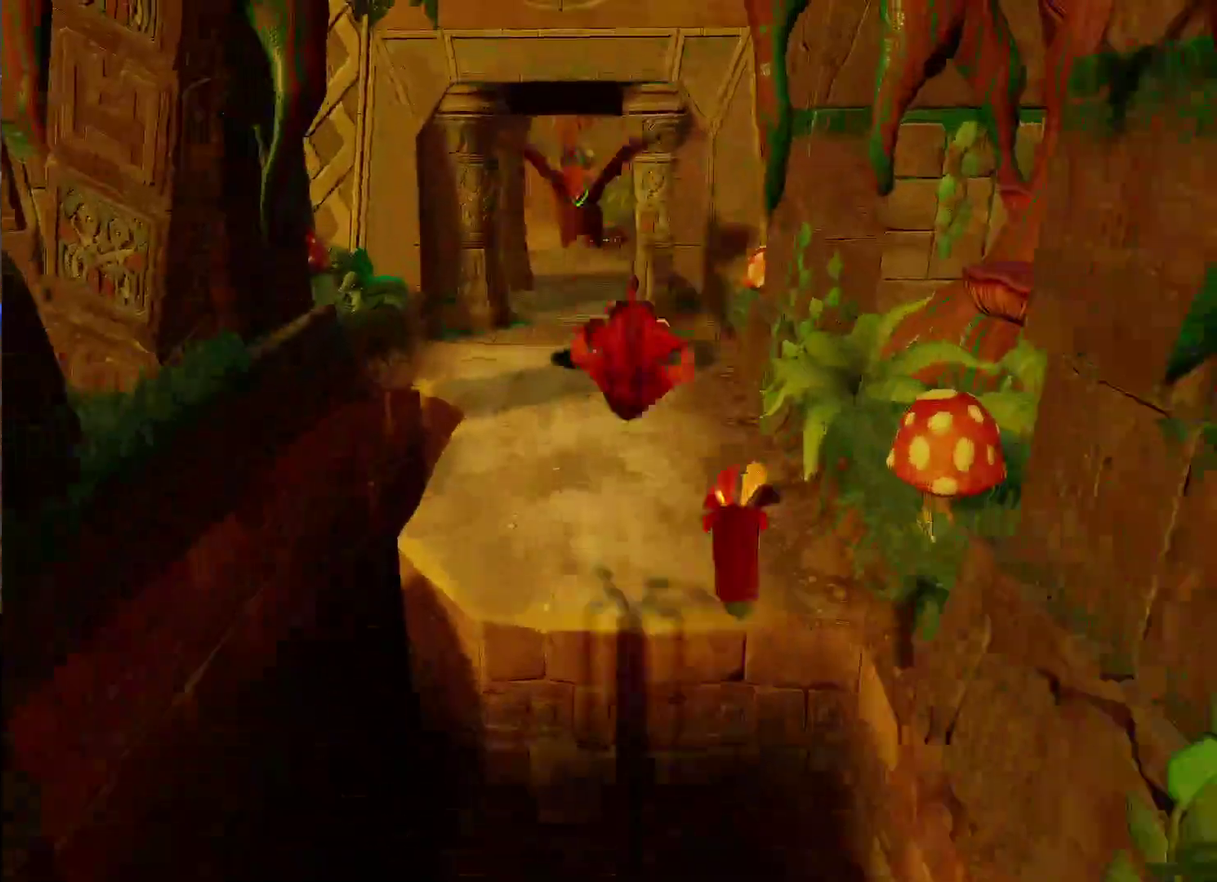
{"buttons": ["CROSS", "R1"], "left_stick": "up", "right_stick": "center", "events": [[83, "CROSS", "up"], [200, "left_stick", "up-left"], [233, "R1", "down"], [317, "CROSS", "down"], [417, "left_stick", "up"]]}
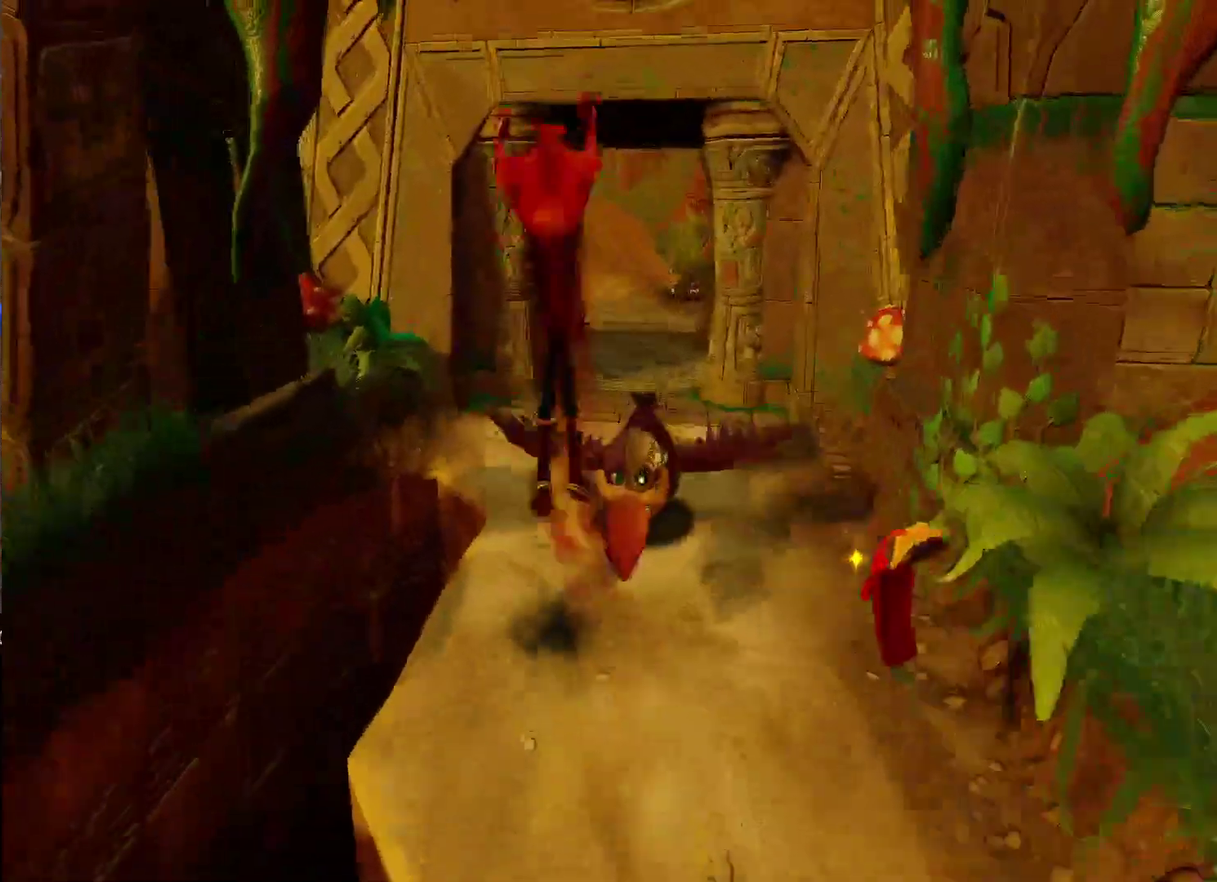
{"buttons": [], "left_stick": "up", "right_stick": "center", "events": [[67, "CROSS", "up"], [83, "left_stick", "up-right"], [100, "R1", "up"], [433, "left_stick", "up"]]}
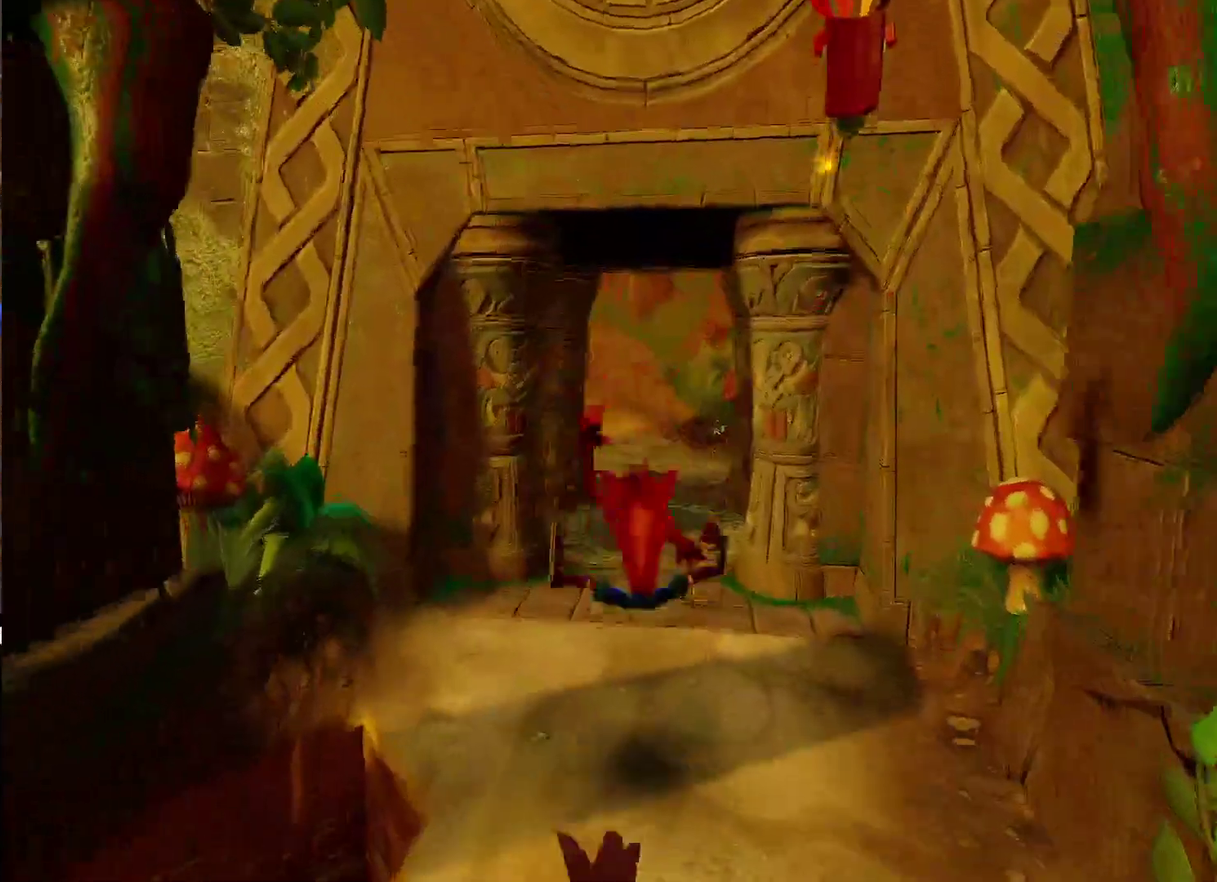
{"buttons": ["SQUARE"], "left_stick": "up", "right_stick": "center", "events": [[133, "R1", "down"], [267, "R1", "up"], [383, "SQUARE", "down"]]}
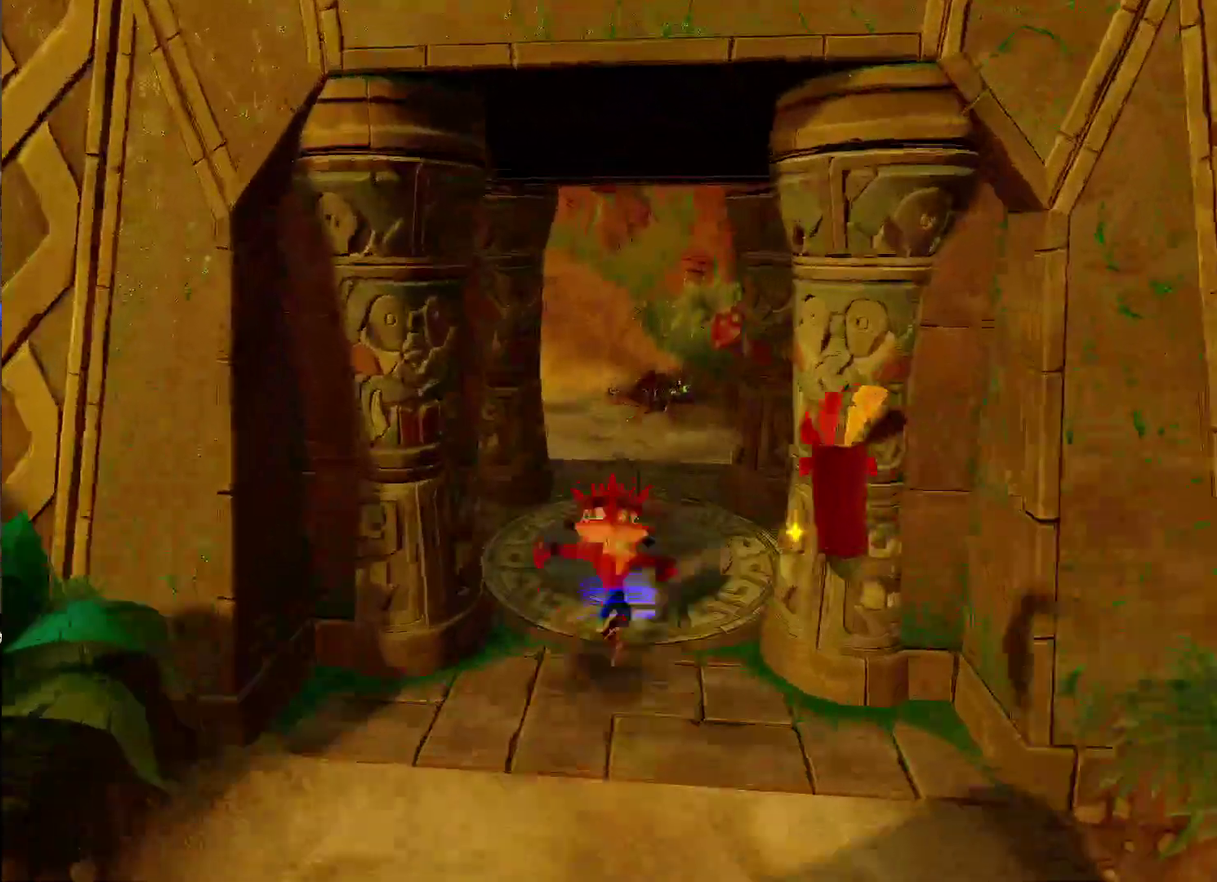
{"buttons": [], "left_stick": "up", "right_stick": "center"}
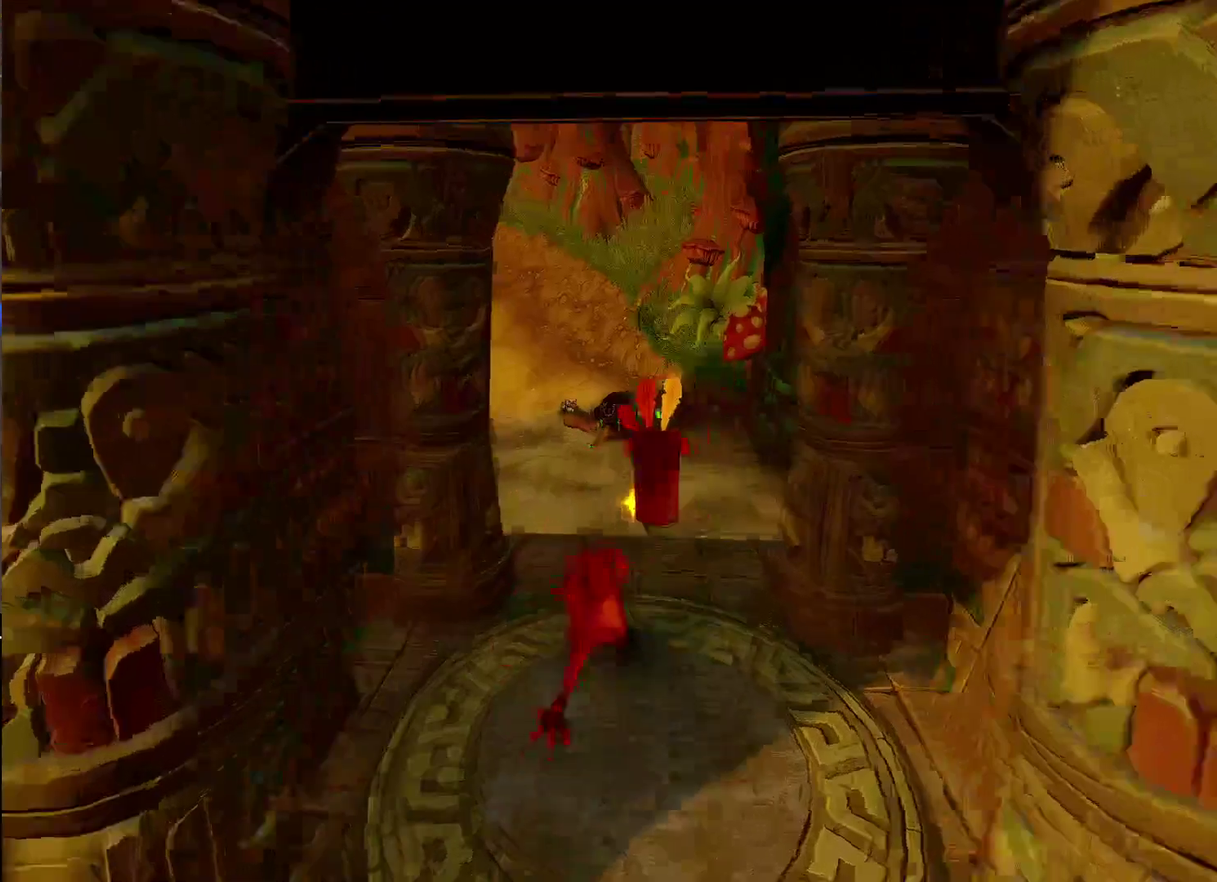
{"buttons": ["CROSS"], "left_stick": "up", "right_stick": "center", "events": [[83, "SQUARE", "down"], [200, "SQUARE", "up"], [433, "CROSS", "down"]]}
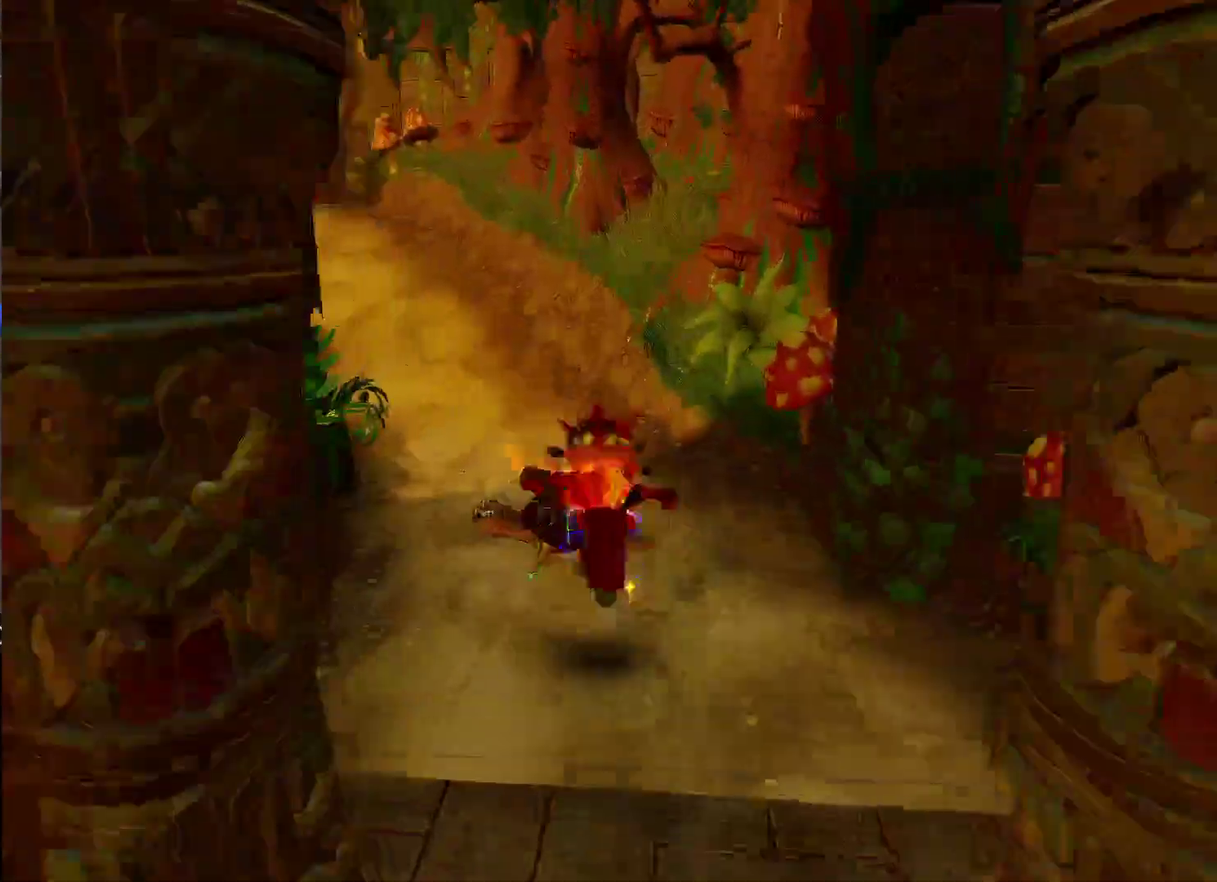
{"buttons": [], "left_stick": "up", "right_stick": "center", "events": [[400, "CROSS", "up"]]}
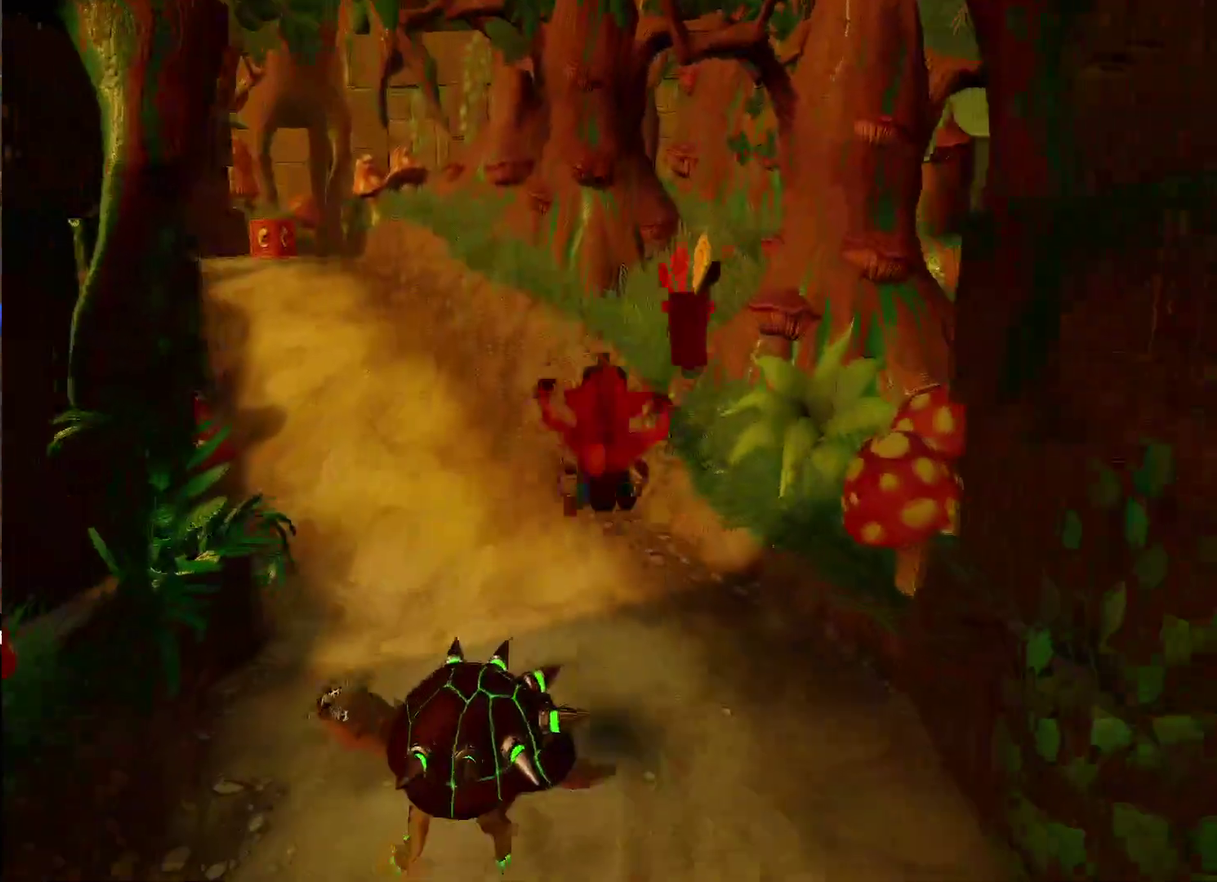
{"buttons": ["R1"], "left_stick": "up", "right_stick": "center", "events": [[133, "left_stick", "up-left"], [483, "left_stick", "up"], [500, "R1", "down"]]}
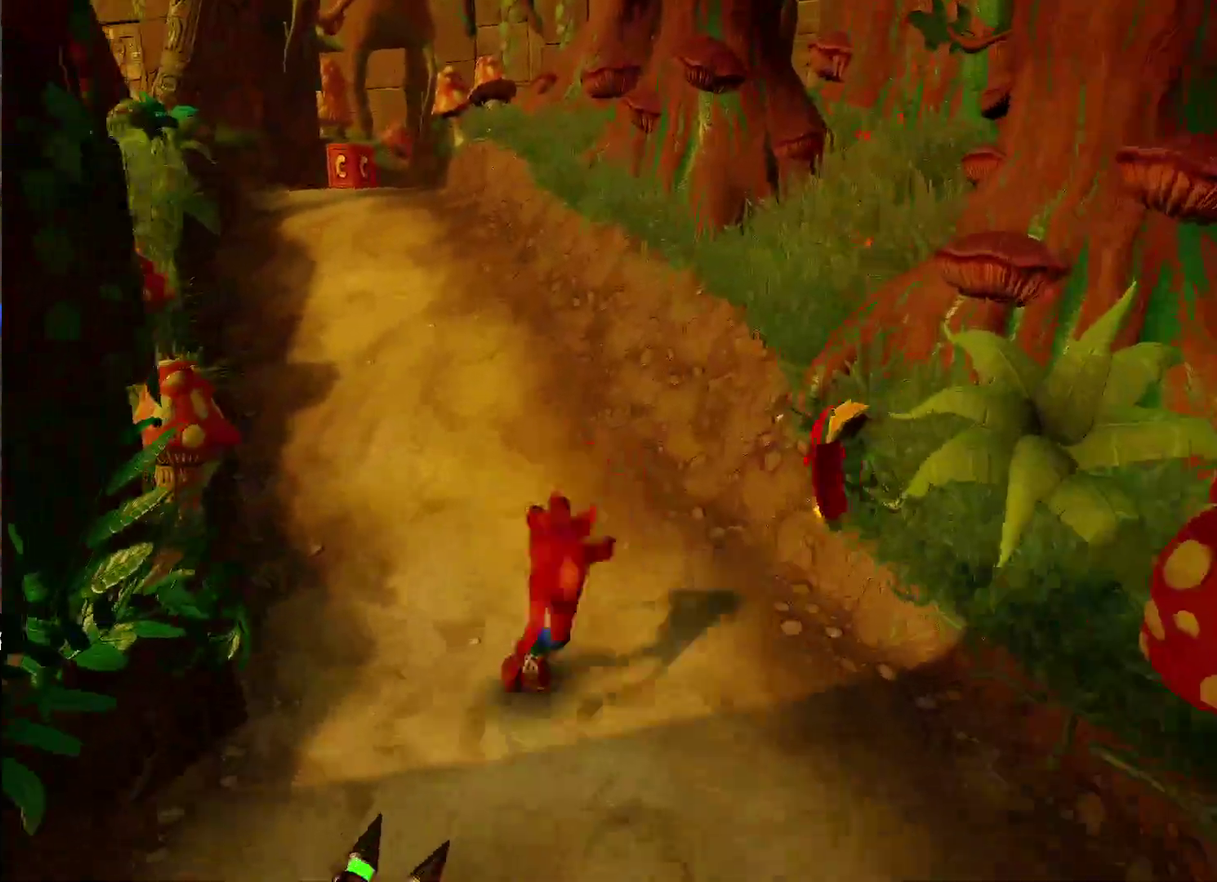
{"buttons": [], "left_stick": "up", "right_stick": "center", "events": [[83, "SQUARE", "down"], [150, "R1", "up"], [183, "SQUARE", "up"]]}
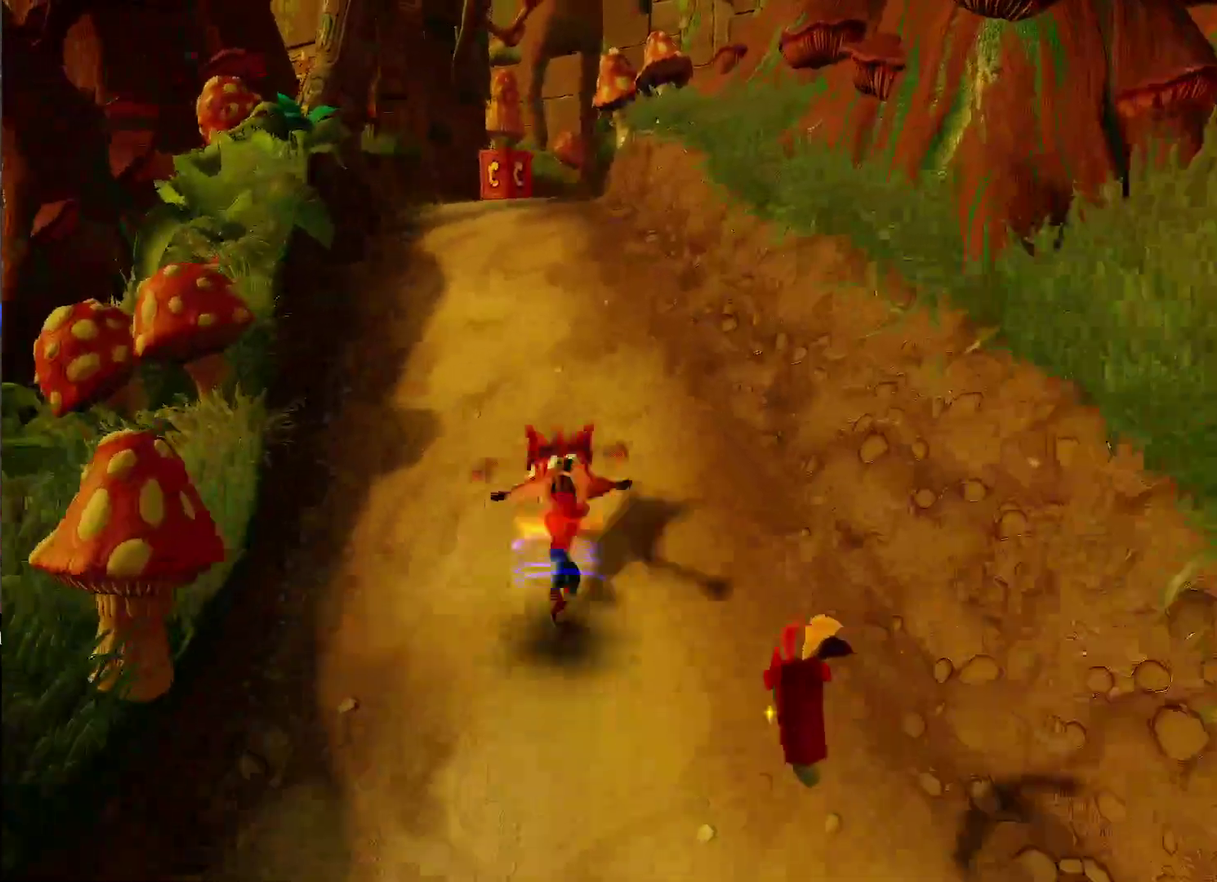
{"buttons": [], "left_stick": "up", "right_stick": "center", "events": [[233, "R1", "down"], [400, "SQUARE", "down"], [417, "R1", "up"], [467, "SQUARE", "up"]]}
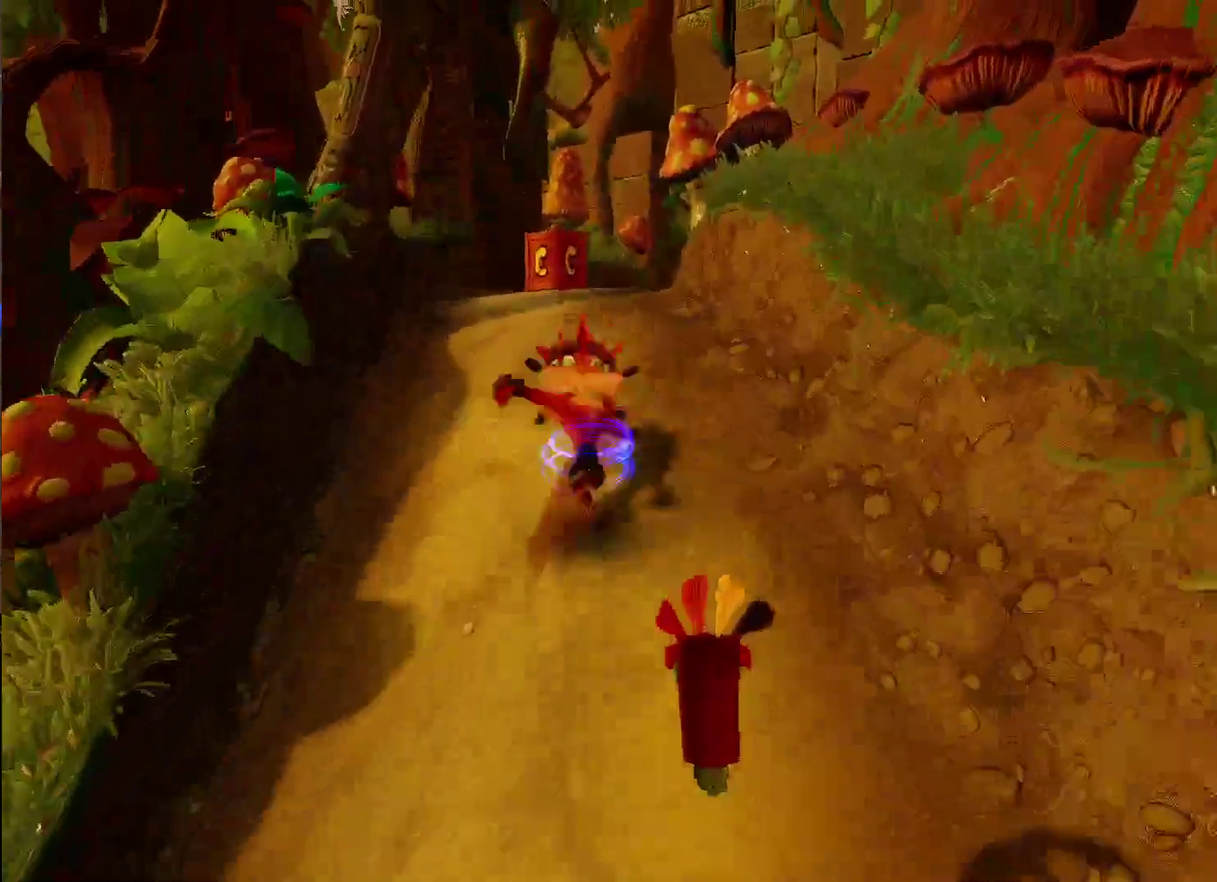
{"buttons": ["R1"], "left_stick": "up", "right_stick": "center", "events": [[450, "R1", "down"]]}
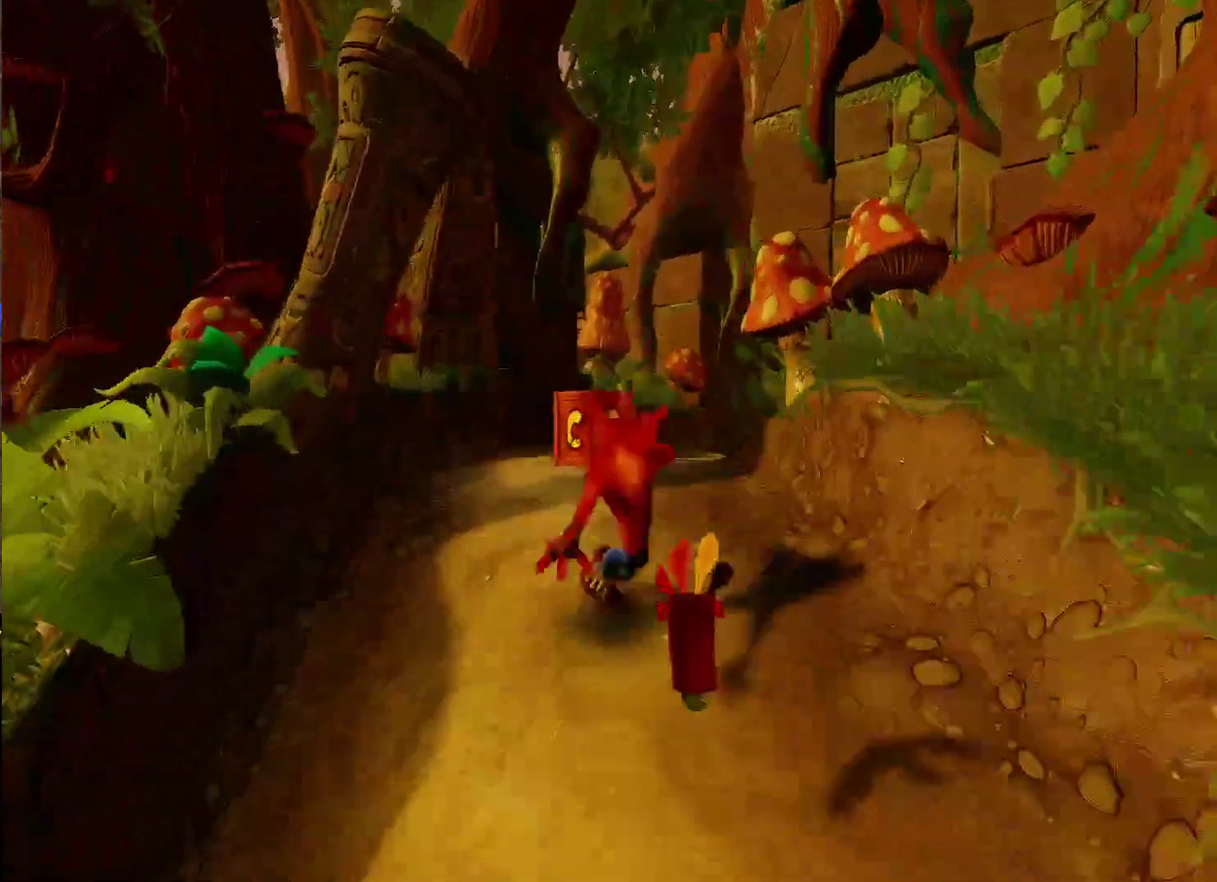
{"buttons": [], "left_stick": "up", "right_stick": "center", "events": [[67, "SQUARE", "down"], [117, "R1", "up"], [150, "SQUARE", "up"]]}
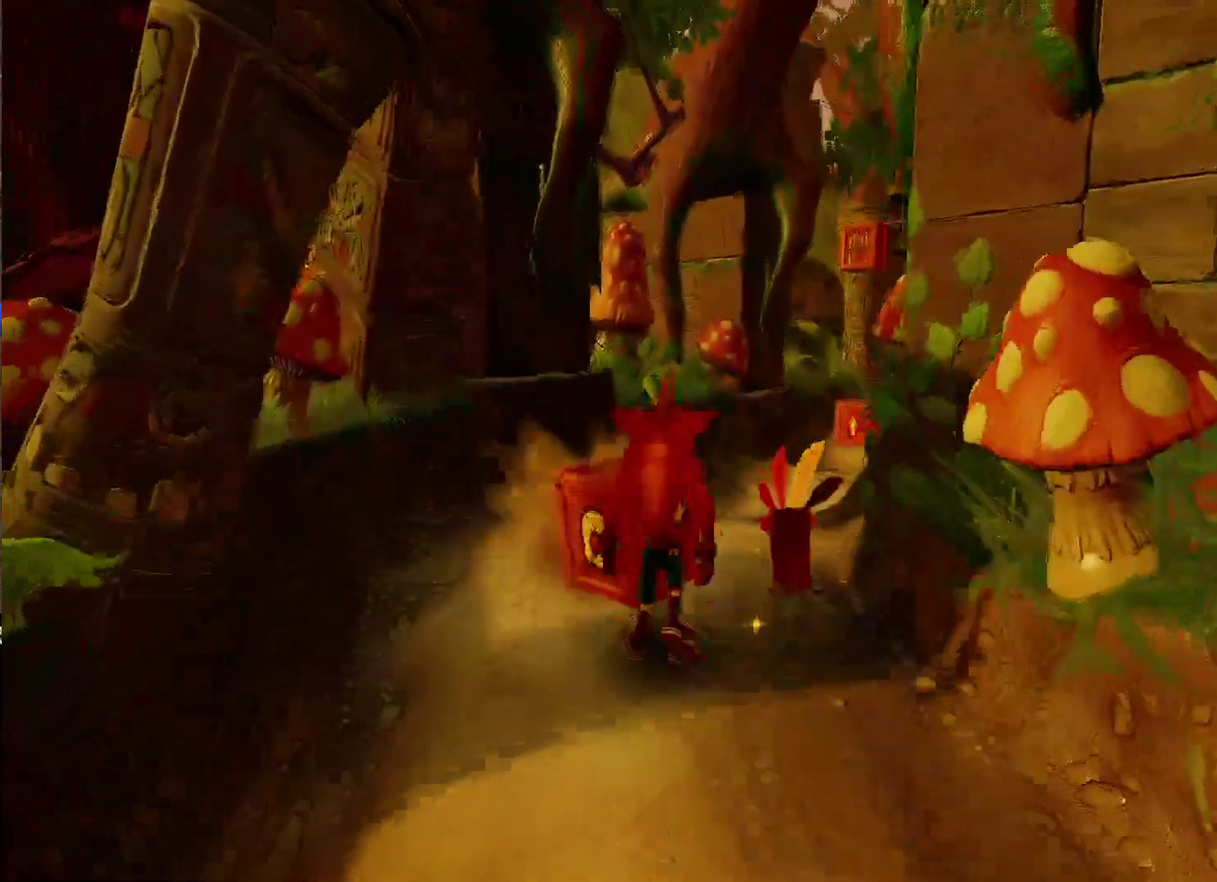
{"buttons": [], "left_stick": "up-right", "right_stick": "center", "events": [[83, "R1", "down"], [183, "left_stick", "up-right"], [233, "R1", "up"], [317, "SQUARE", "down"], [467, "SQUARE", "up"]]}
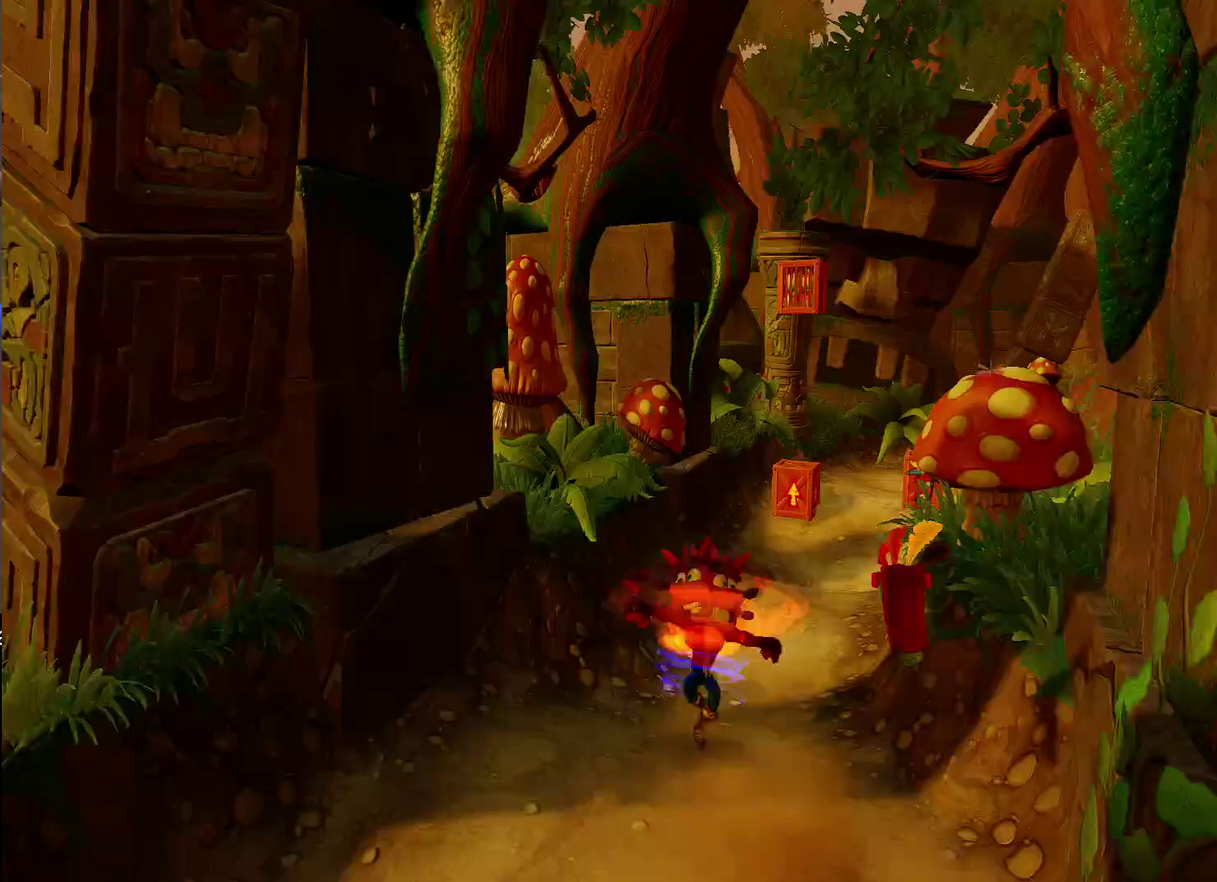
{"buttons": [], "left_stick": "up-right", "right_stick": "center", "events": [[350, "R1", "down"], [483, "R1", "up"]]}
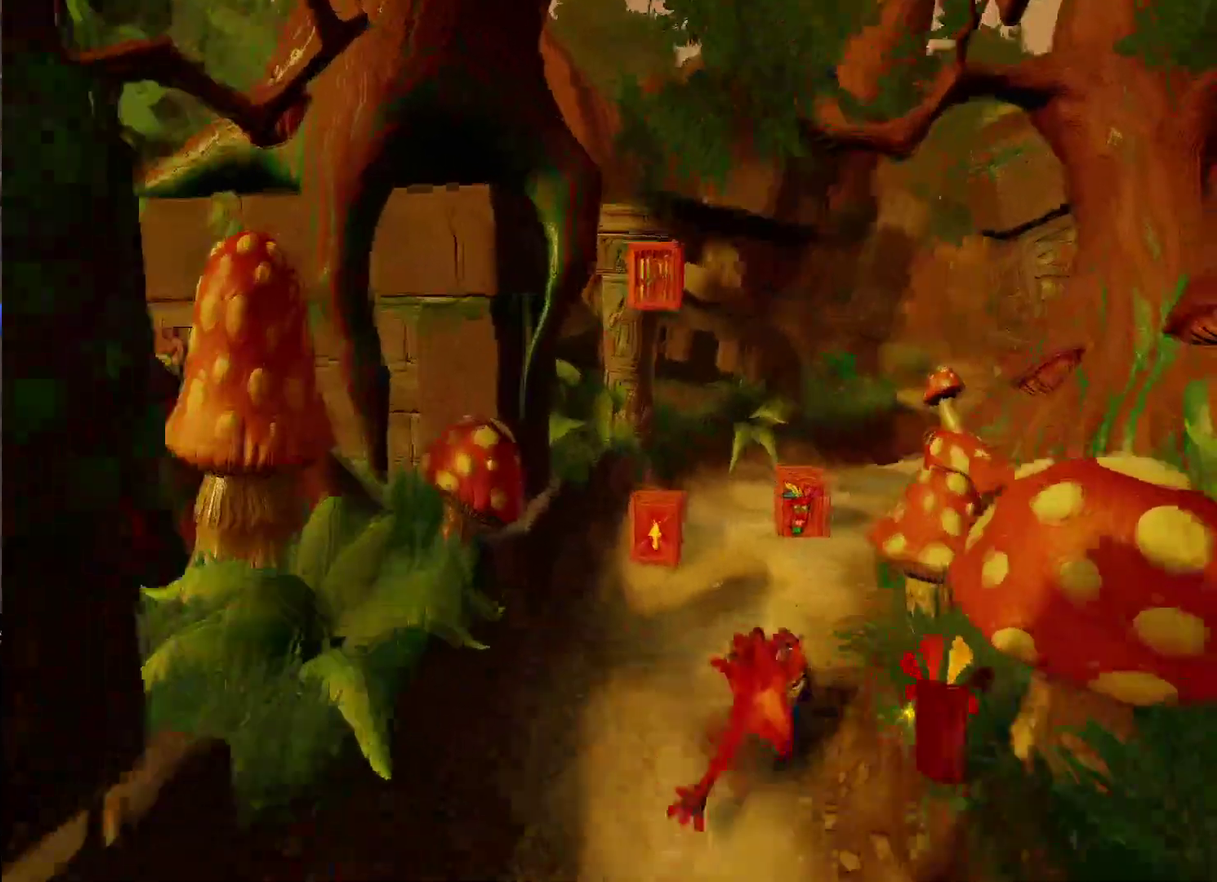
{"buttons": [], "left_stick": "up", "right_stick": "center", "events": [[117, "SQUARE", "down"], [250, "SQUARE", "up"], [367, "left_stick", "up"]]}
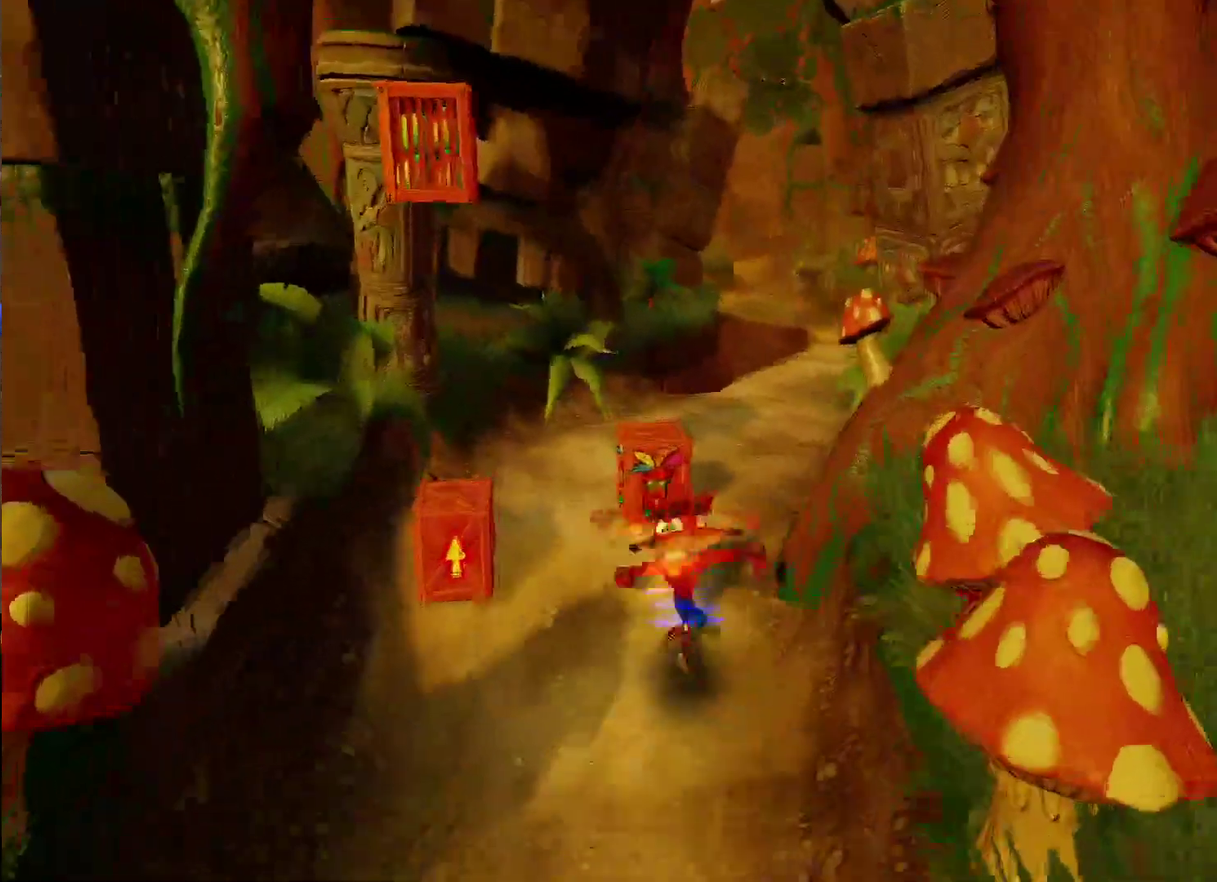
{"buttons": [], "left_stick": "center", "right_stick": "center", "events": [[150, "R1", "down"], [267, "R1", "up"], [333, "SQUARE", "down"], [450, "left_stick", "center"], [500, "SQUARE", "up"]]}
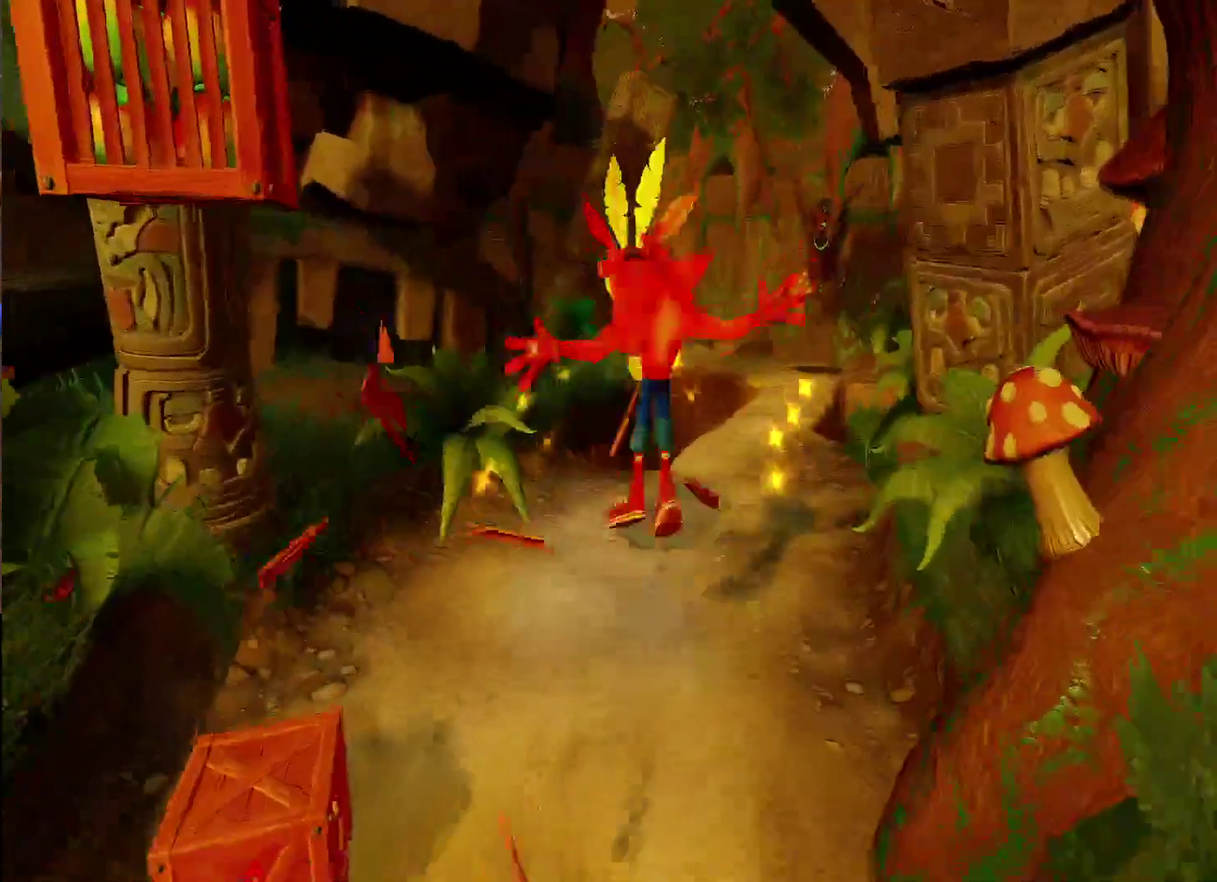
{"buttons": [], "left_stick": "up-right", "right_stick": "center", "events": [[133, "left_stick", "up"], [233, "left_stick", "up-right"]]}
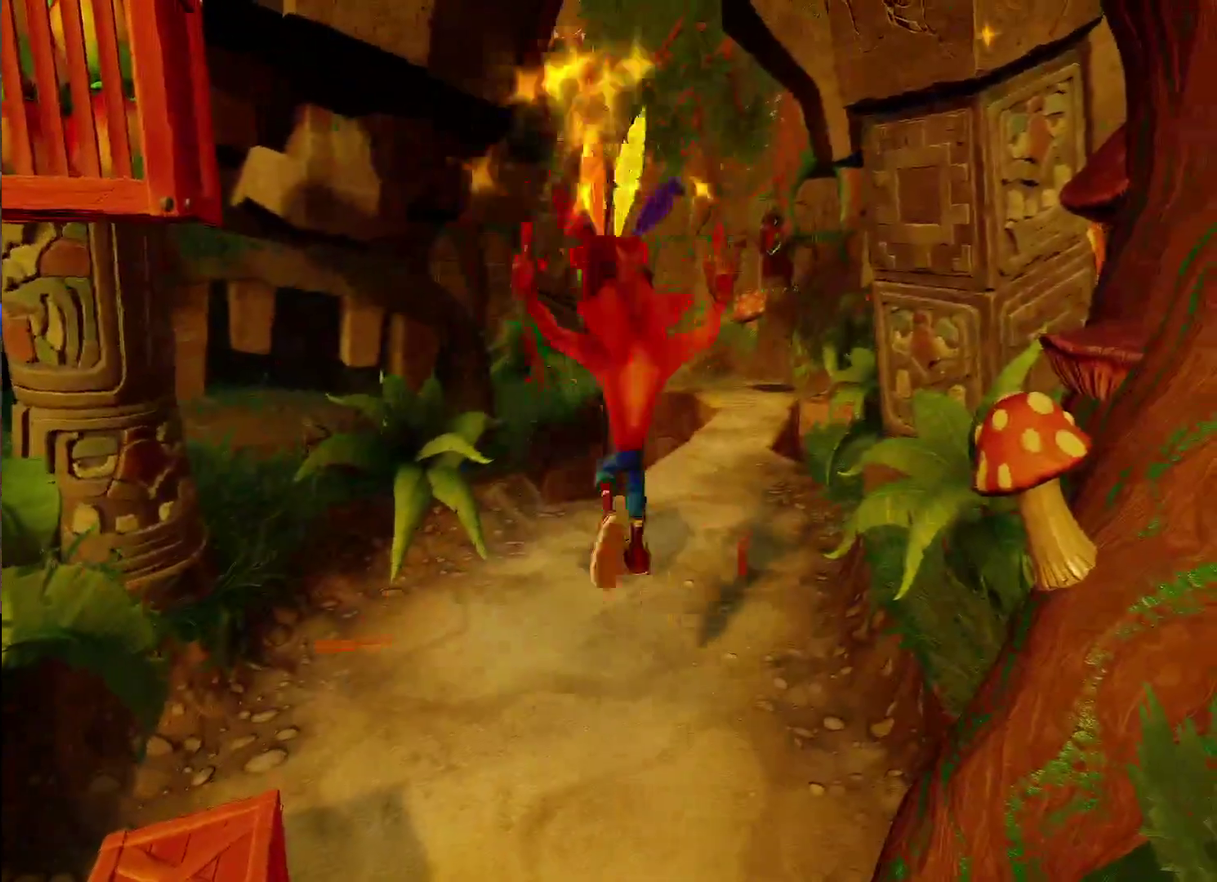
{"buttons": [], "left_stick": "up-right", "right_stick": "center", "events": []}
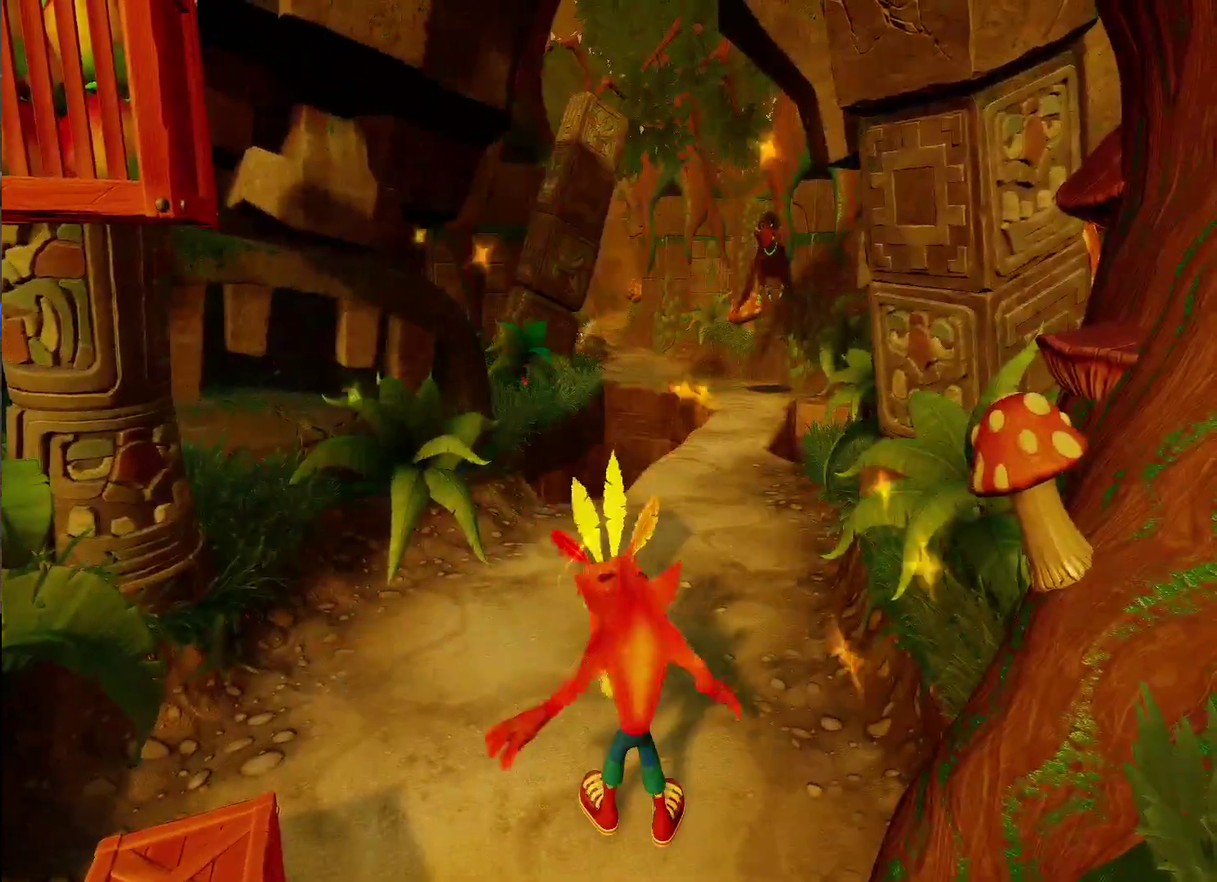
{"buttons": ["R1"], "left_stick": "up-right", "right_stick": "center", "events": [[450, "R1", "down"]]}
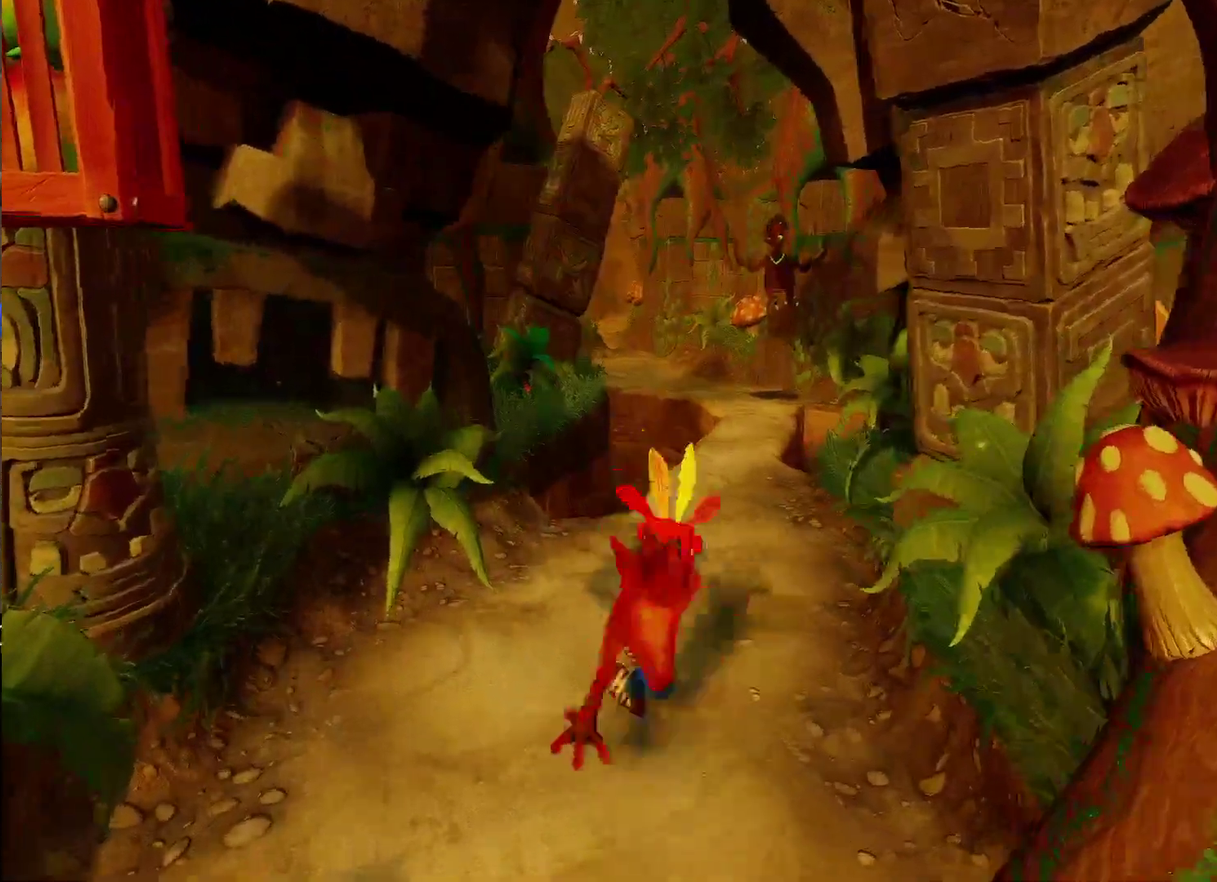
{"buttons": [], "left_stick": "up-right", "right_stick": "center", "events": [[117, "R1", "up"], [183, "SQUARE", "down"], [317, "SQUARE", "up"]]}
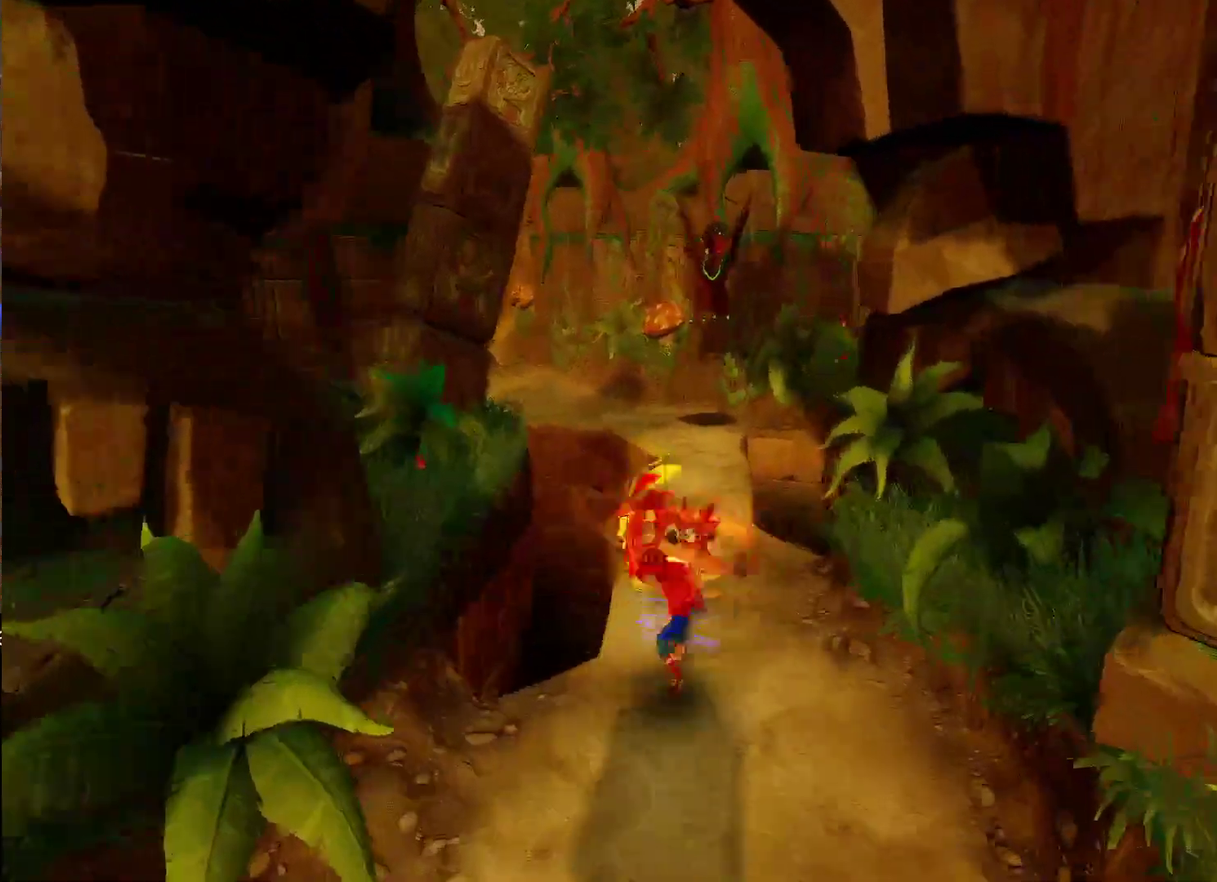
{"buttons": ["SQUARE"], "left_stick": "up", "right_stick": "center", "events": [[50, "left_stick", "up"], [200, "R1", "down"], [317, "R1", "up"], [467, "SQUARE", "down"]]}
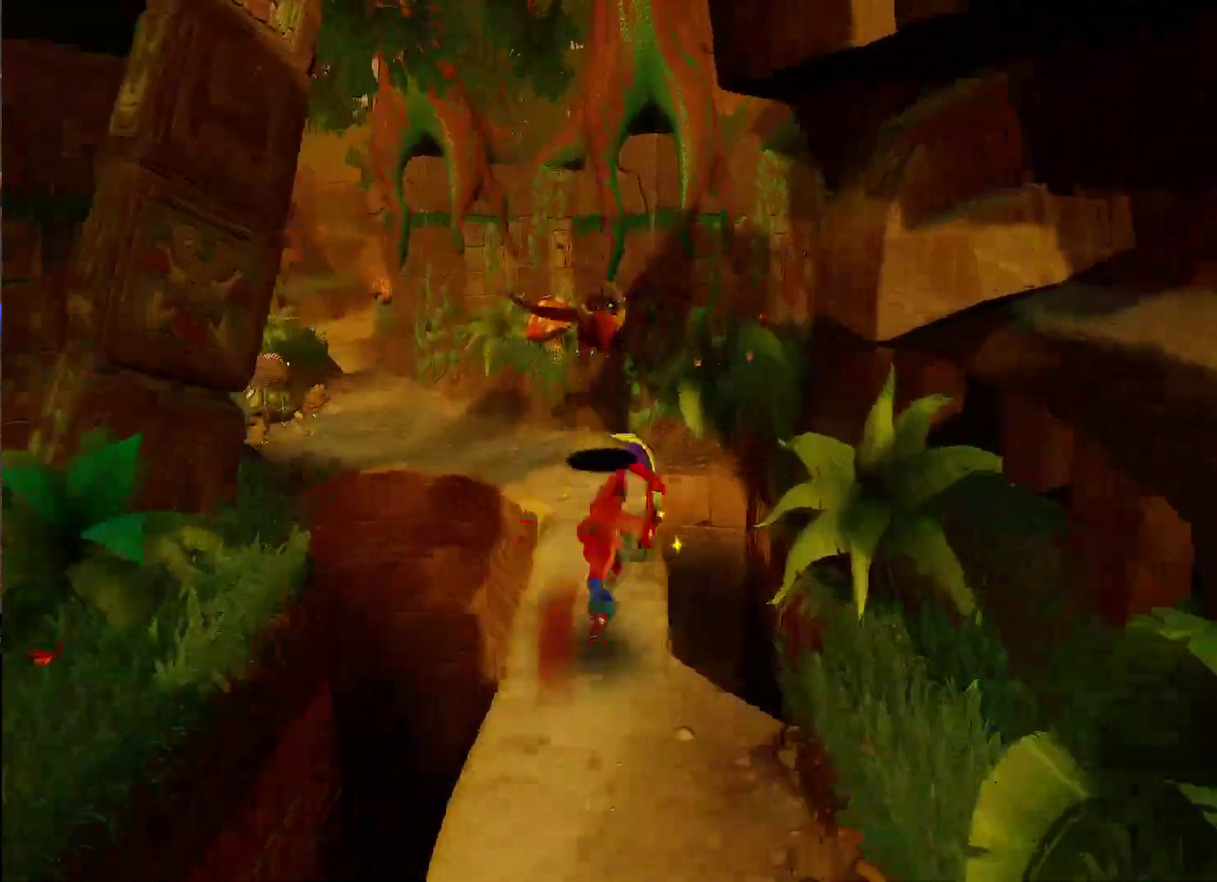
{"buttons": [], "left_stick": "up", "right_stick": "center", "events": [[133, "SQUARE", "up"]]}
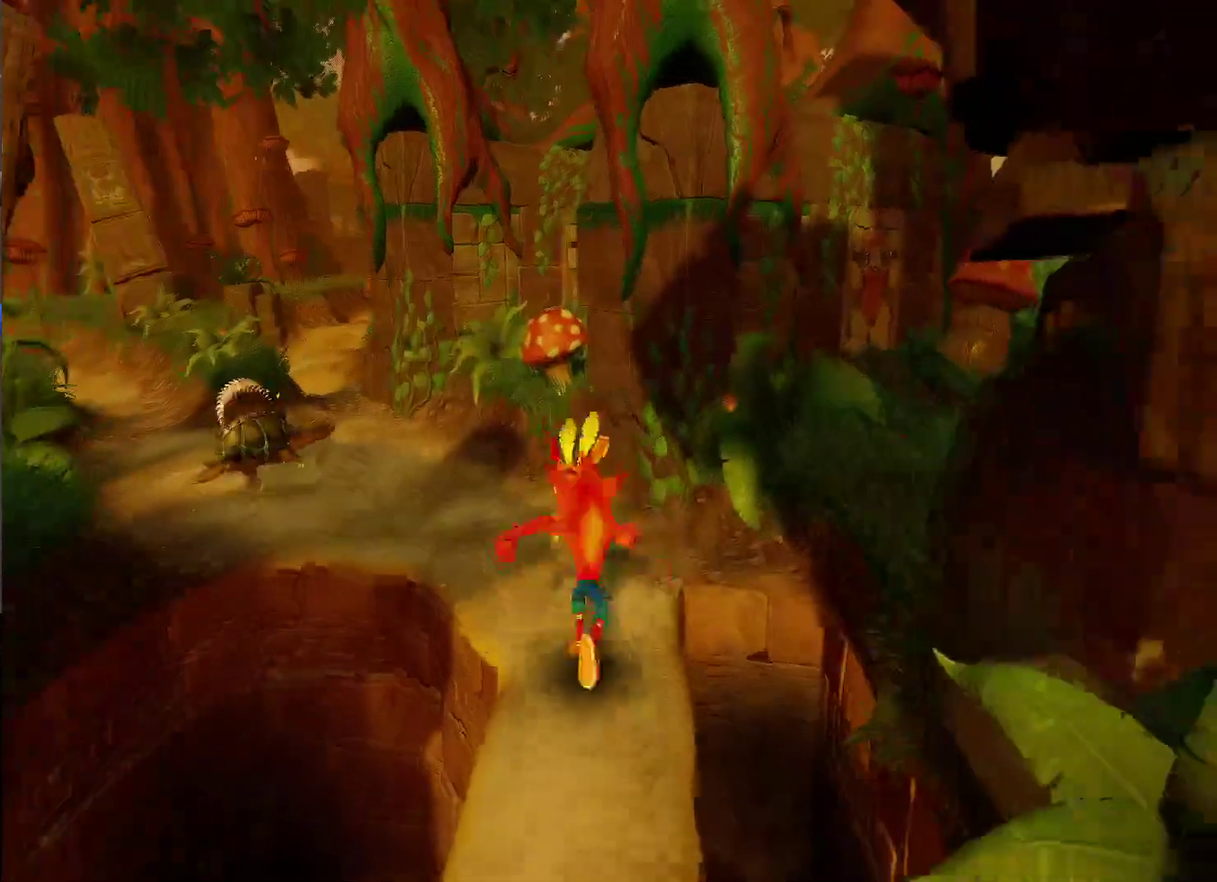
{"buttons": ["R1"], "left_stick": "up-left", "right_stick": "center", "events": [[250, "left_stick", "up-left"], [417, "R1", "down"]]}
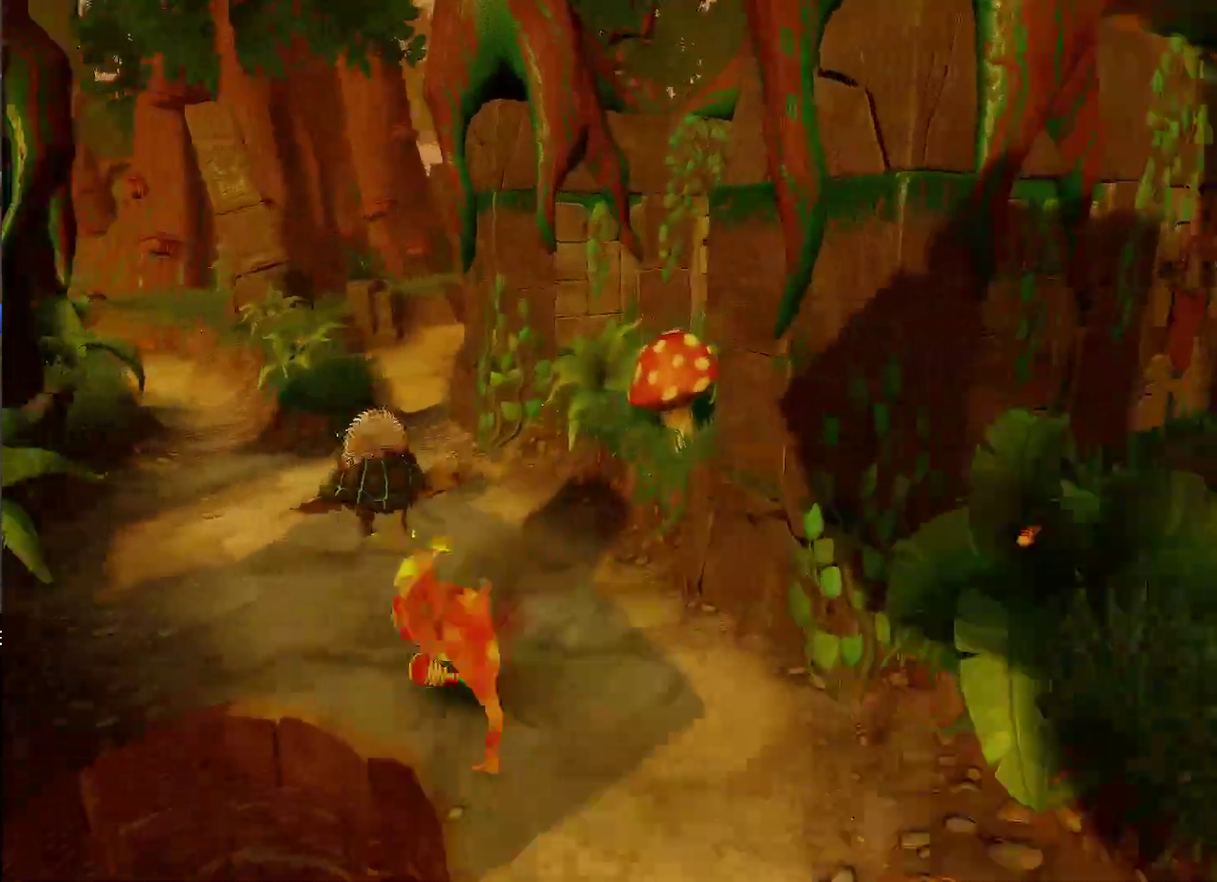
{"buttons": [], "left_stick": "up", "right_stick": "center", "events": [[67, "R1", "up"], [150, "SQUARE", "down"], [267, "SQUARE", "up"], [500, "left_stick", "up"]]}
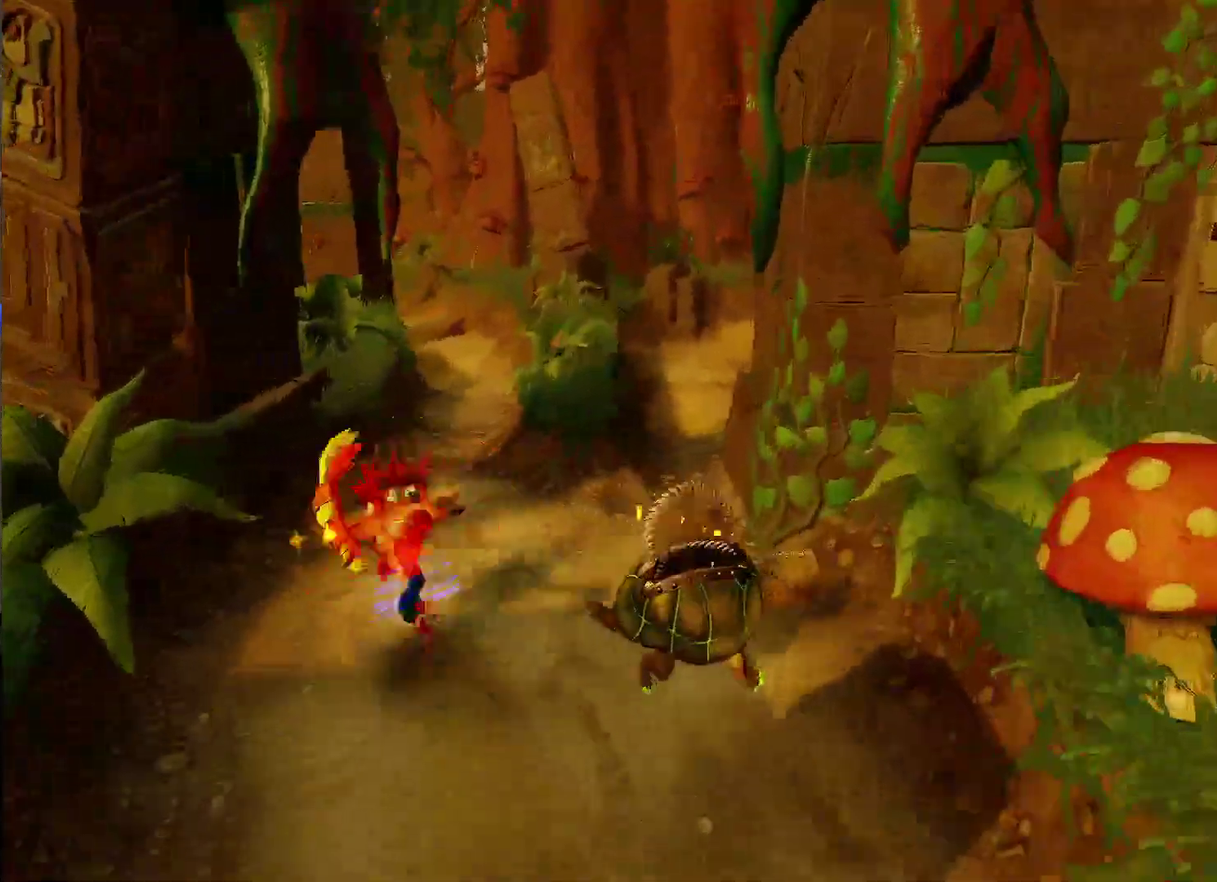
{"buttons": ["SQUARE"], "left_stick": "up", "right_stick": "center", "events": [[100, "R1", "down"], [267, "R1", "up"], [383, "SQUARE", "down"]]}